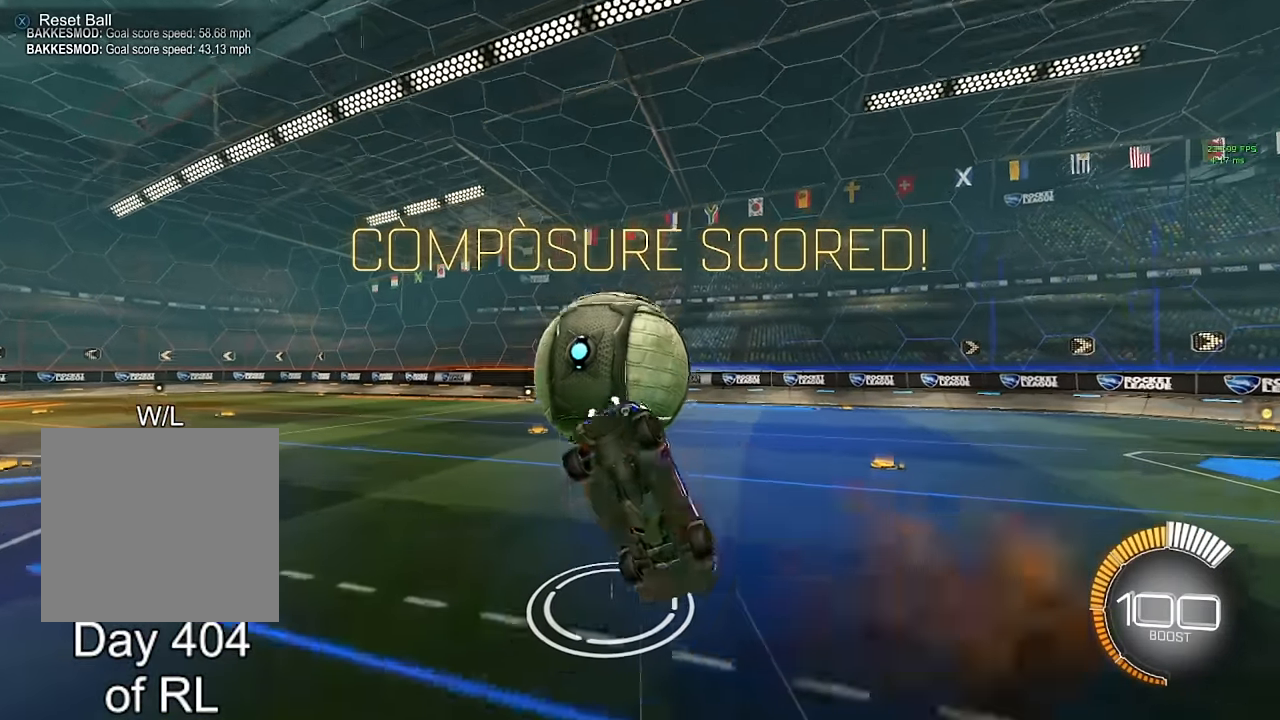
Gameplay with a controller (Xbox layout); each line is a JSON object with the inputs held at the frame after it. "events" lists button and stick changes between this image and that frame as [ms after this image, input, new state], when the widget could be followed in between. Not read: R2.
{"buttons": ["B", "R1"], "left_stick": "up-right", "right_stick": "center", "events": [[67, "left_stick", "down-left"], [150, "B", "down"], [200, "R1", "down"], [267, "left_stick", "up"], [433, "left_stick", "up-right"]]}
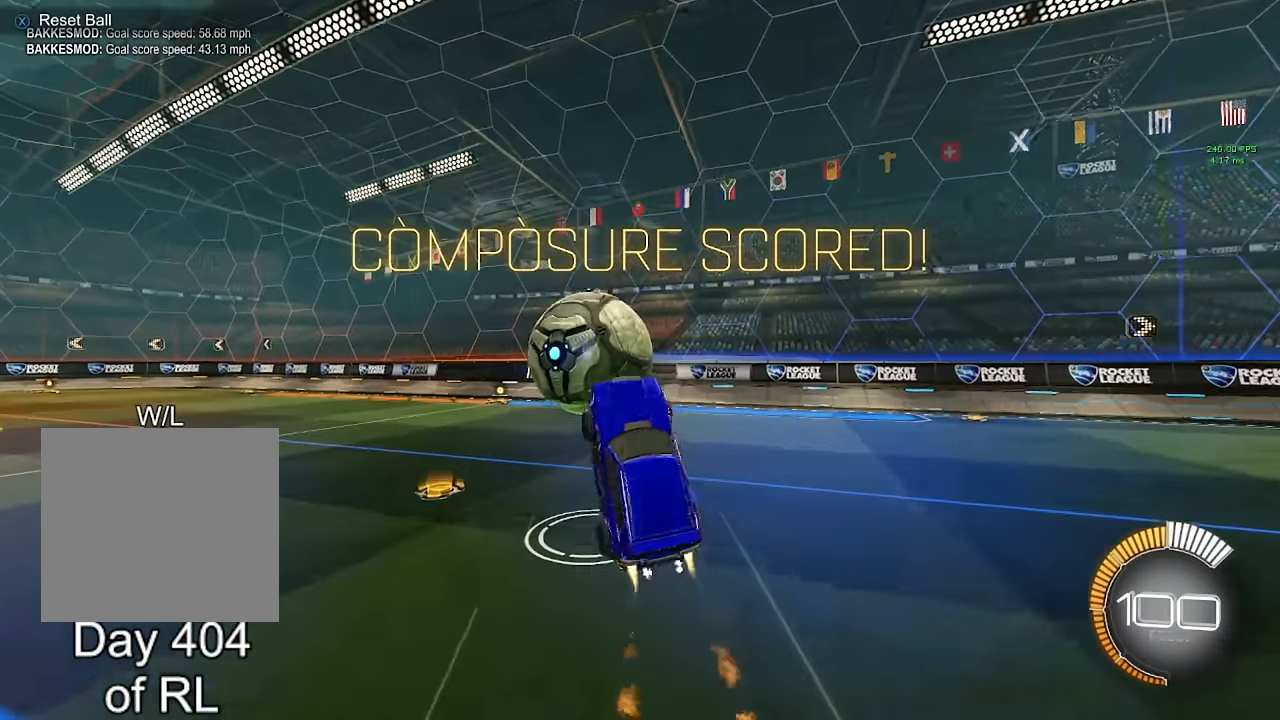
{"buttons": ["Y", "L1"], "left_stick": "down-right", "right_stick": "center", "events": [[117, "left_stick", "down-right"], [233, "B", "up"], [233, "L1", "down"], [250, "R1", "up"], [483, "Y", "down"]]}
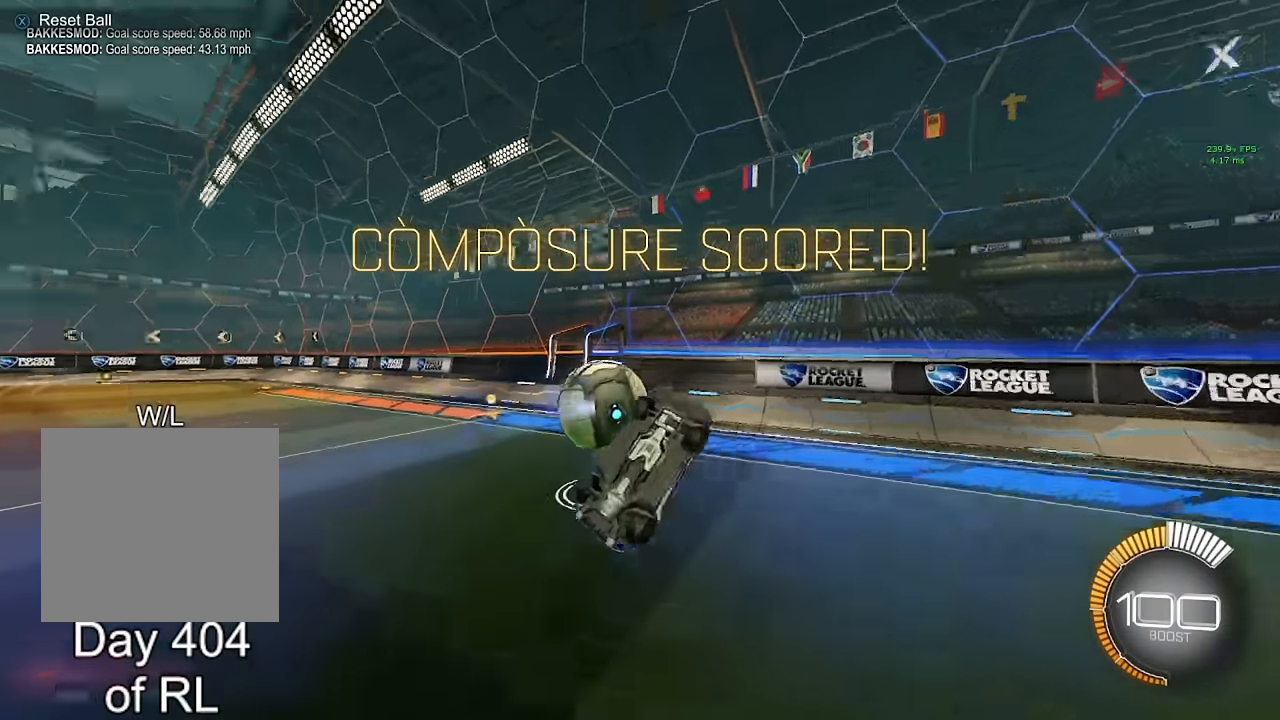
{"buttons": [], "left_stick": "right", "right_stick": "center", "events": [[33, "Y", "up"], [333, "L1", "up"], [350, "left_stick", "center"], [367, "B", "down"], [467, "B", "up"], [467, "left_stick", "right"]]}
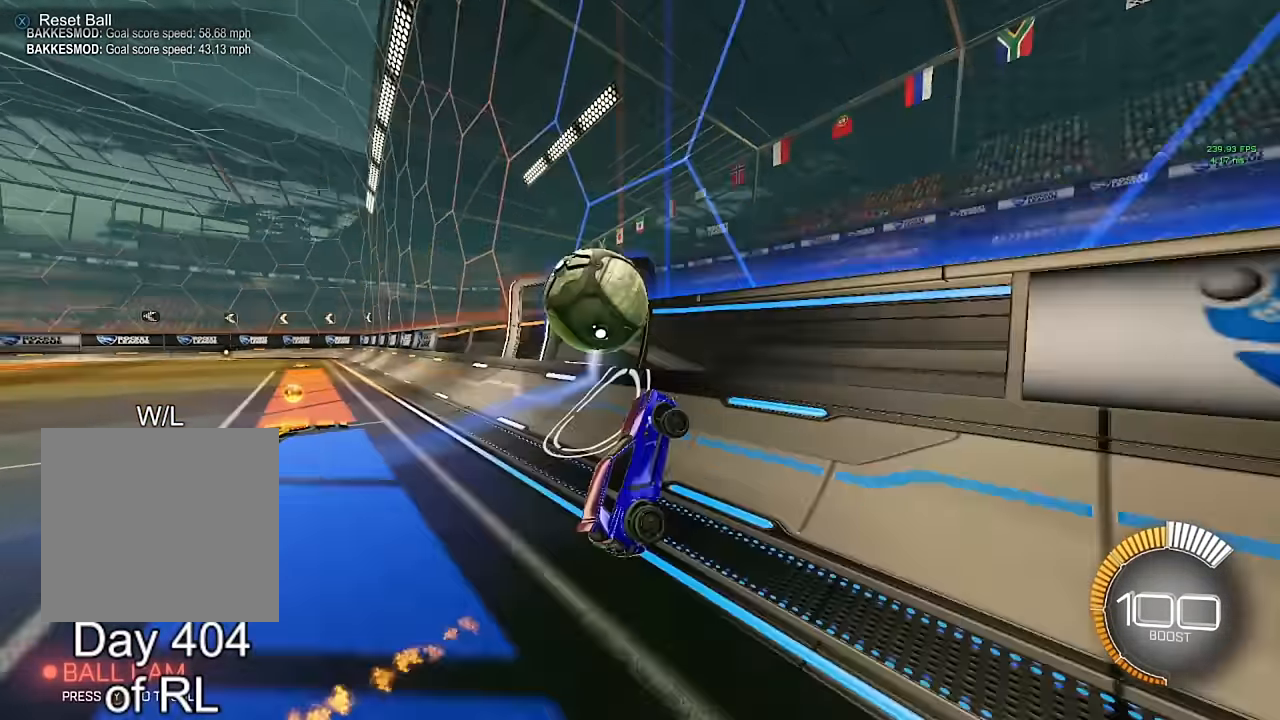
{"buttons": [], "left_stick": "center", "right_stick": "center", "events": [[33, "left_stick", "center"], [183, "left_stick", "left"], [267, "L2", "down"], [400, "L2", "up"], [450, "left_stick", "center"]]}
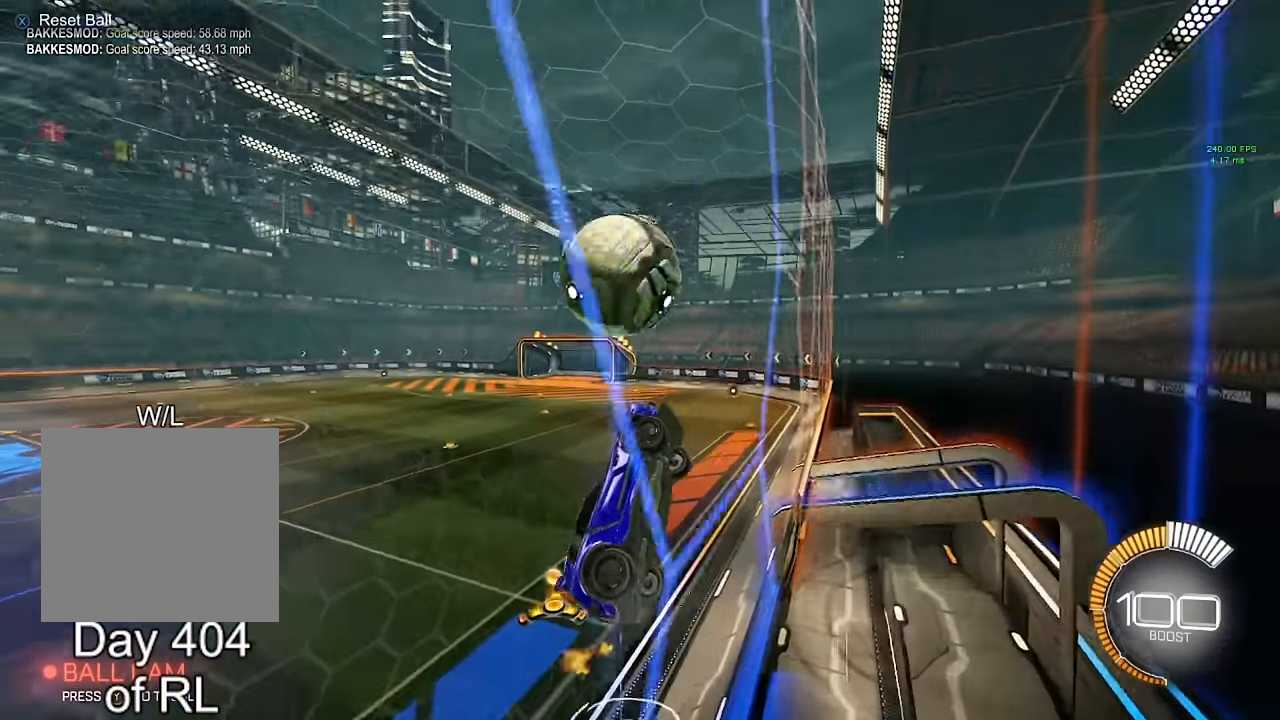
{"buttons": [], "left_stick": "down", "right_stick": "center", "events": [[50, "left_stick", "left"], [150, "left_stick", "center"], [200, "left_stick", "left"], [250, "B", "down"], [267, "A", "down"], [350, "R1", "down"], [350, "left_stick", "down"], [467, "A", "up"], [483, "B", "up"], [483, "R1", "up"]]}
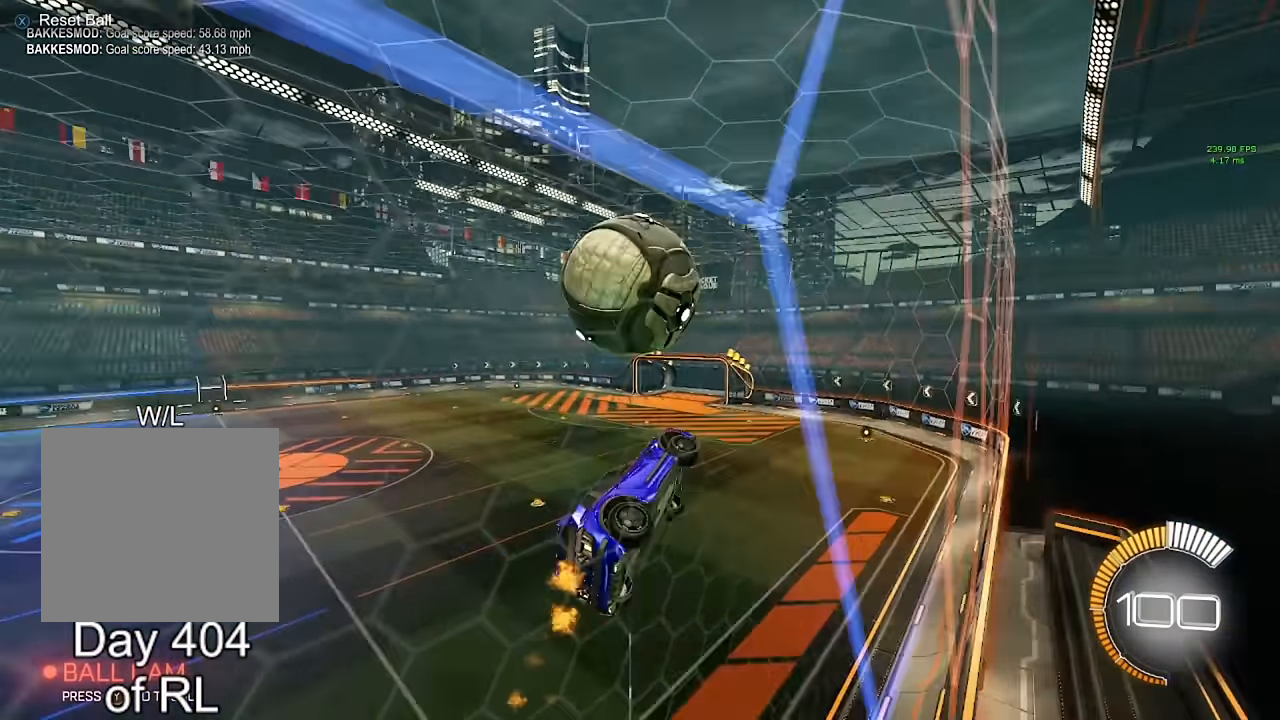
{"buttons": ["R1"], "left_stick": "down-right", "right_stick": "center", "events": [[150, "left_stick", "down-left"], [167, "B", "down"], [200, "R1", "down"], [333, "left_stick", "up-left"], [417, "left_stick", "down-right"], [483, "B", "up"]]}
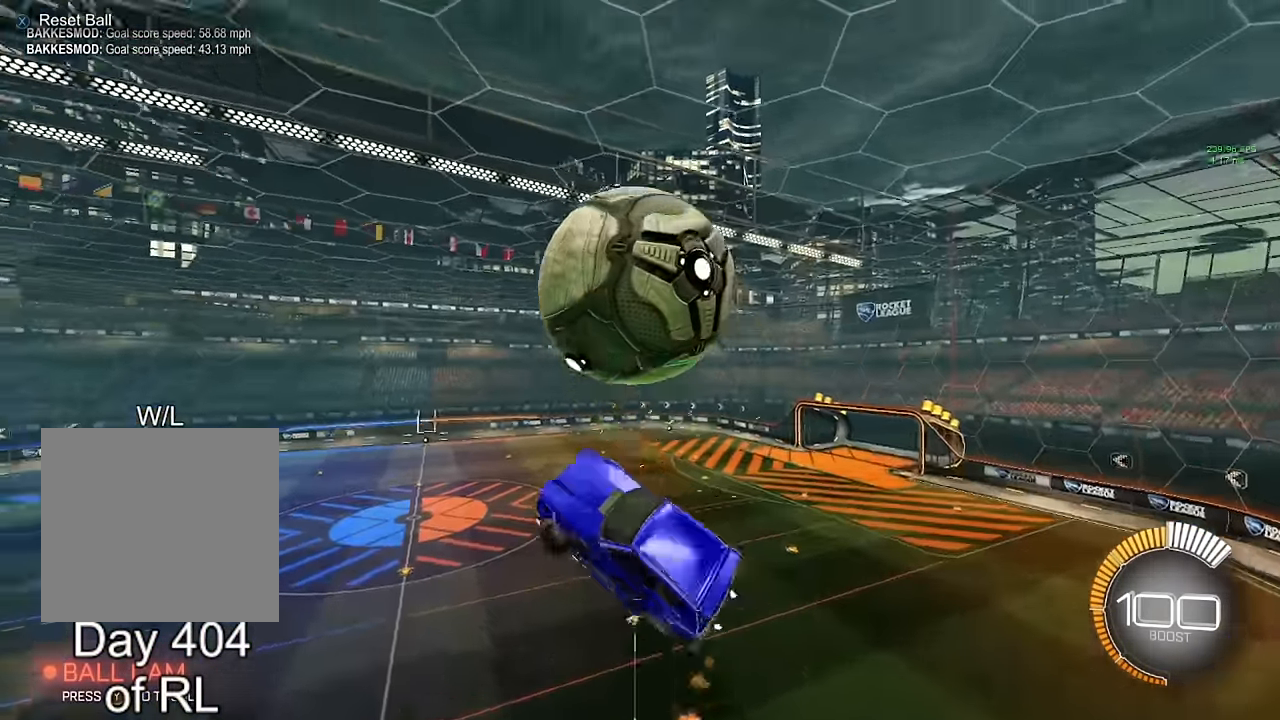
{"buttons": ["R1"], "left_stick": "up-right", "right_stick": "center", "events": [[200, "left_stick", "left"], [267, "B", "down"], [333, "left_stick", "up"], [383, "left_stick", "up-right"], [467, "B", "up"]]}
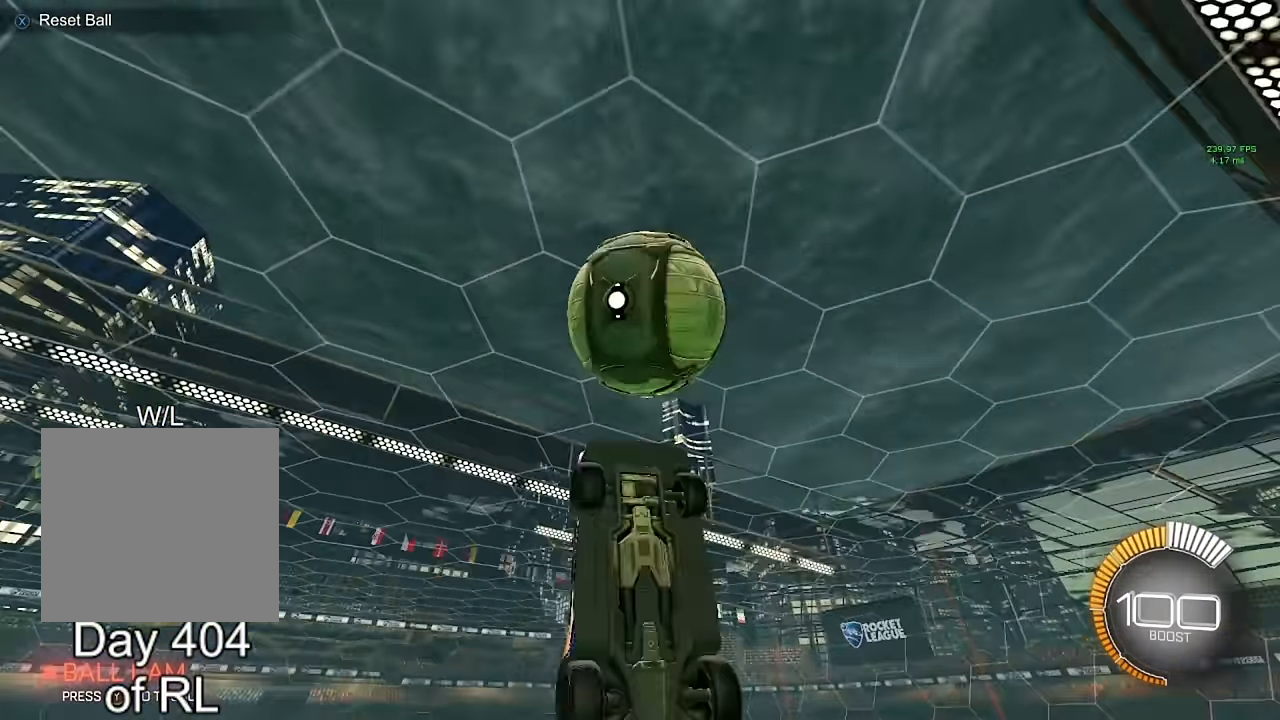
{"buttons": ["R1"], "left_stick": "right", "right_stick": "center", "events": [[17, "left_stick", "right"], [117, "B", "down"], [117, "left_stick", "up-left"], [267, "left_stick", "up"], [350, "Y", "down"], [383, "Y", "up"], [450, "B", "up"], [483, "left_stick", "right"]]}
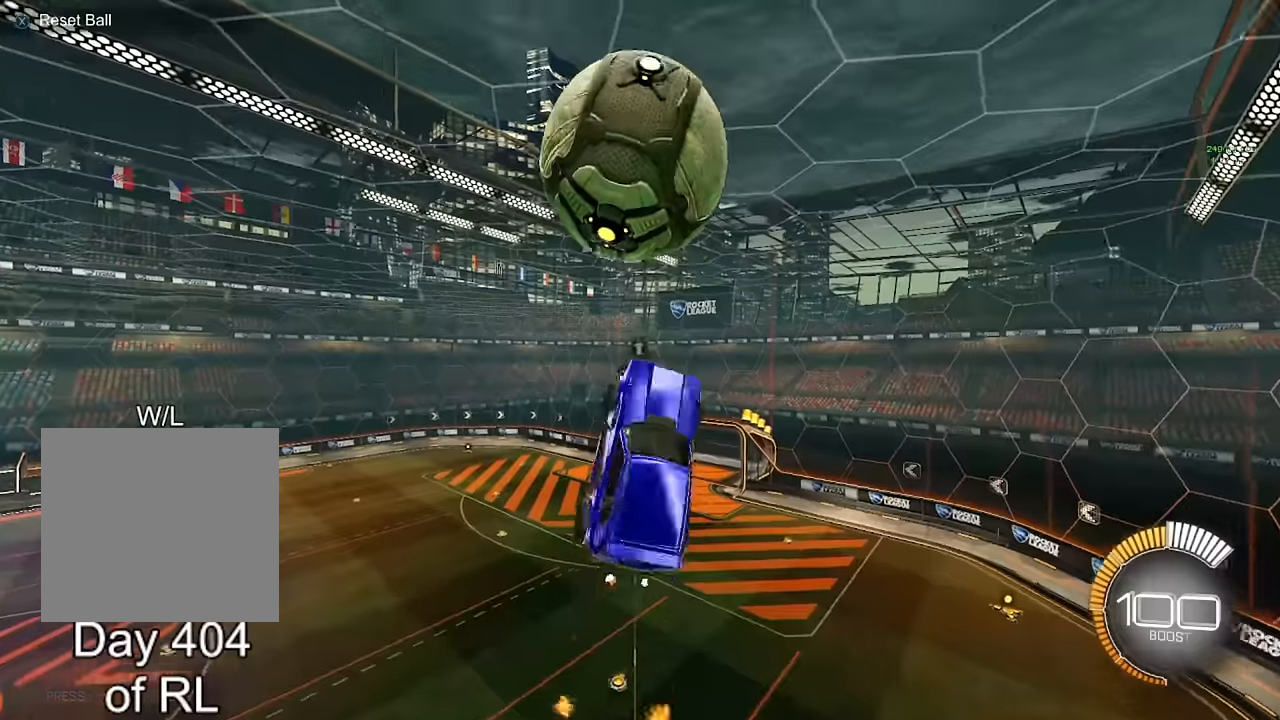
{"buttons": ["R1"], "left_stick": "down", "right_stick": "center", "events": [[33, "B", "down"], [66, "left_stick", "down-right"], [216, "B", "up"], [266, "left_stick", "left"], [300, "B", "down"], [383, "B", "up"], [383, "left_stick", "down-right"], [450, "left_stick", "down"]]}
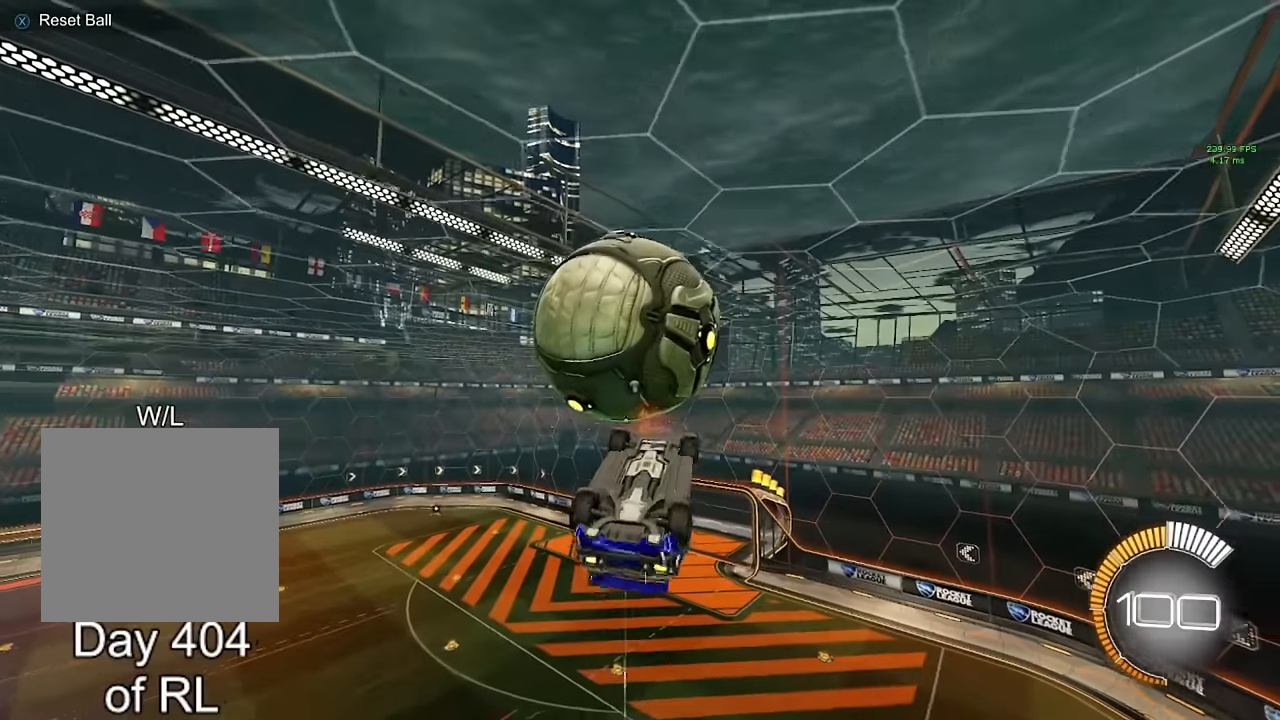
{"buttons": ["B", "L1"], "left_stick": "down-right", "right_stick": "center", "events": [[116, "left_stick", "down-right"], [416, "R1", "up"], [433, "B", "down"], [450, "L1", "down"]]}
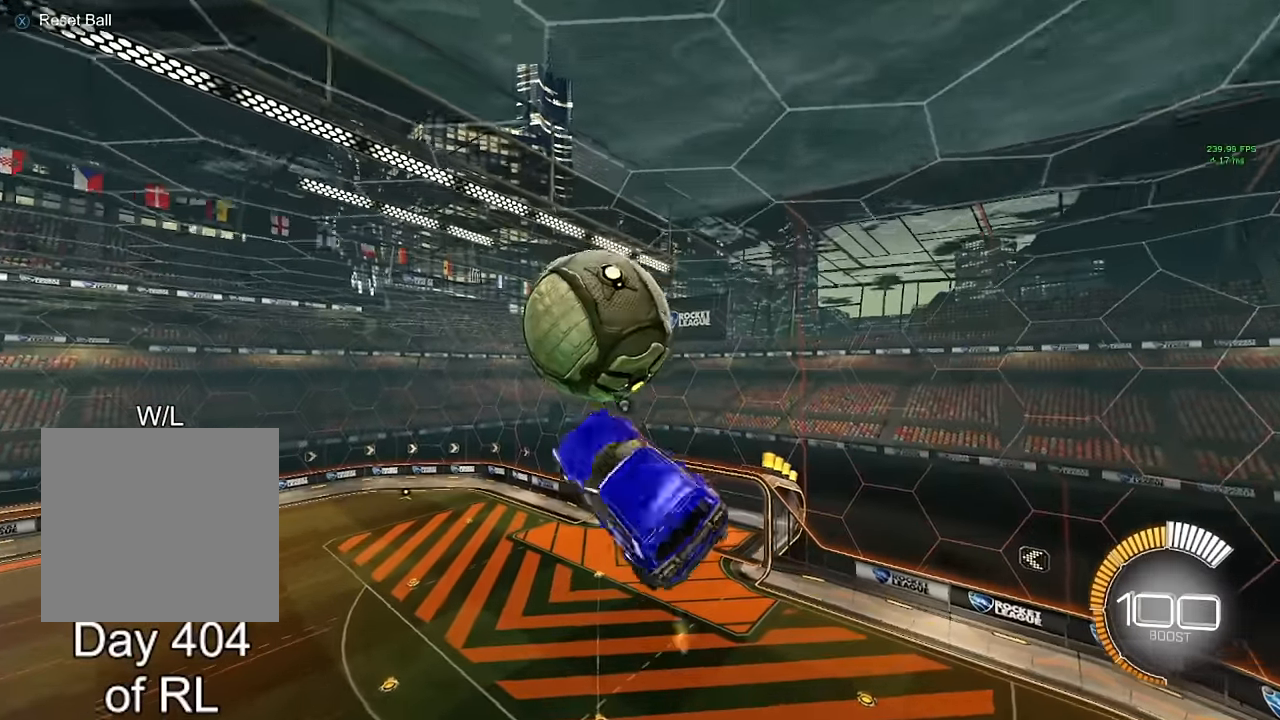
{"buttons": [], "left_stick": "down-right", "right_stick": "center", "events": [[33, "B", "up"], [100, "B", "down"], [166, "B", "up"], [483, "L1", "up"]]}
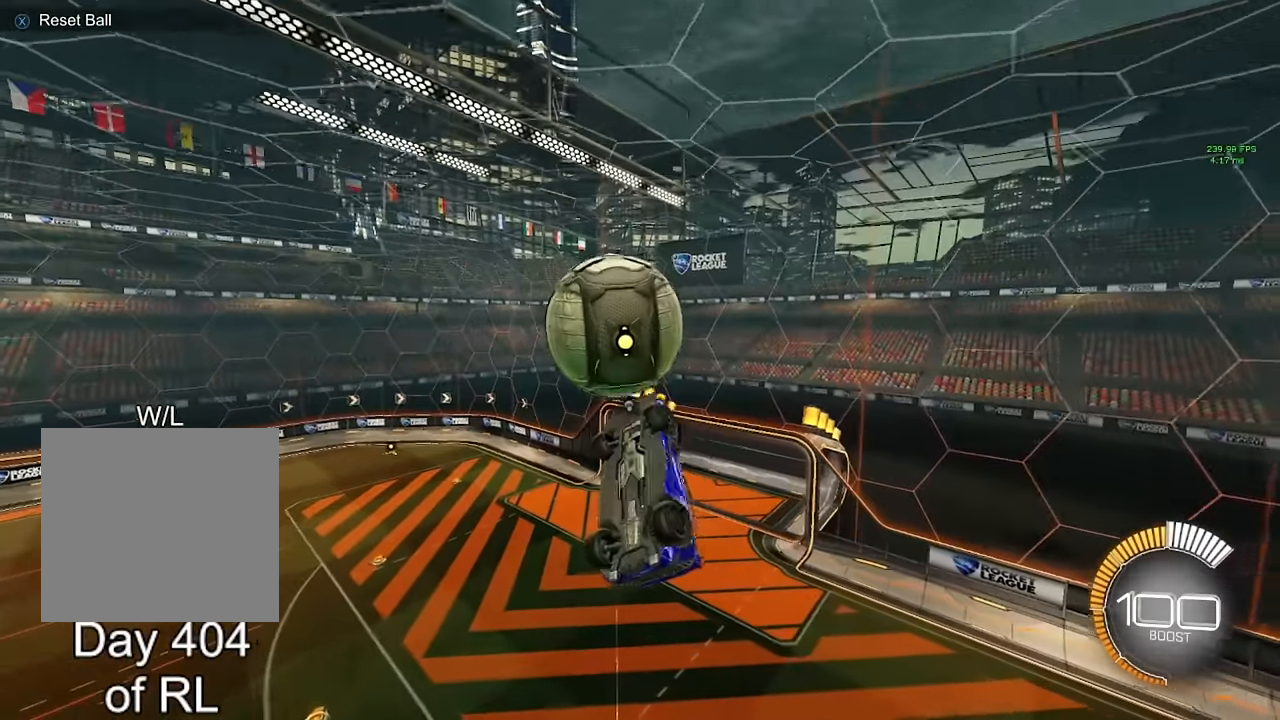
{"buttons": ["B", "L1"], "left_stick": "down", "right_stick": "center", "events": [[33, "left_stick", "center"], [100, "B", "down"], [216, "Y", "down"], [266, "Y", "up"], [283, "left_stick", "down"], [350, "L1", "down"]]}
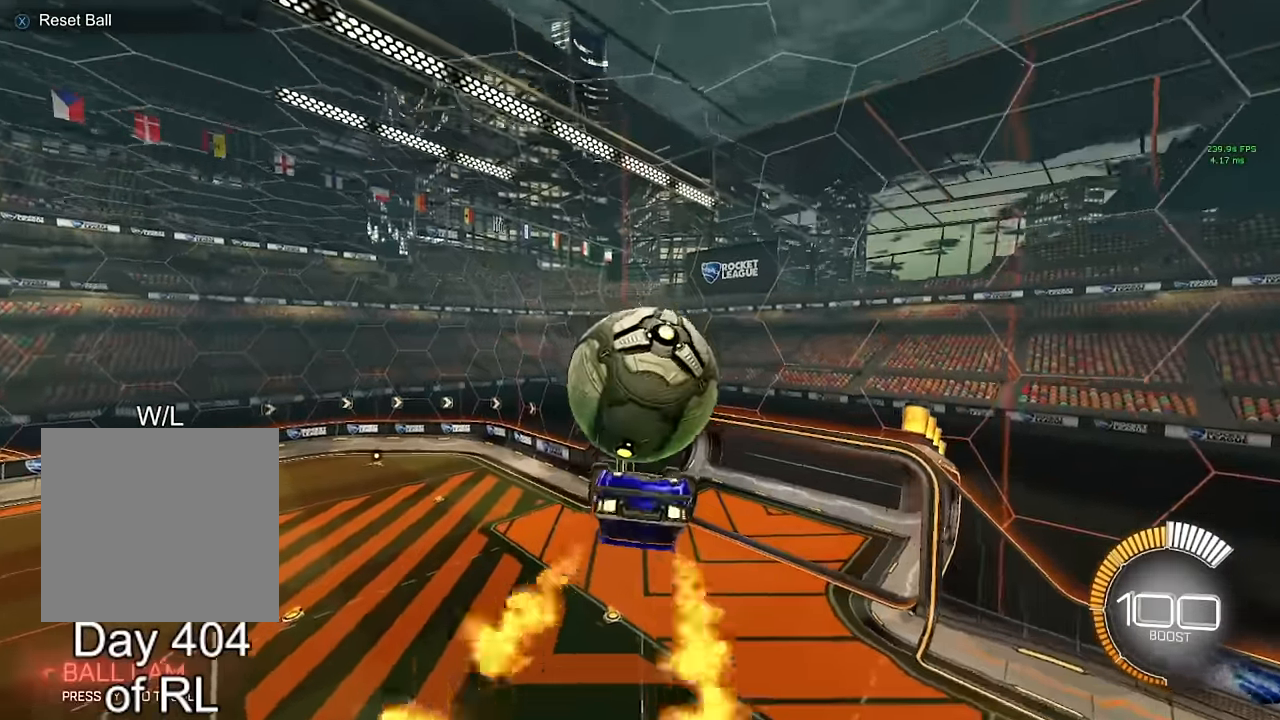
{"buttons": ["A", "B", "L1"], "left_stick": "down-right", "right_stick": "center", "events": [[33, "left_stick", "center"], [233, "B", "up"], [250, "left_stick", "up-right"], [333, "A", "down"], [333, "B", "down"], [433, "left_stick", "down-right"]]}
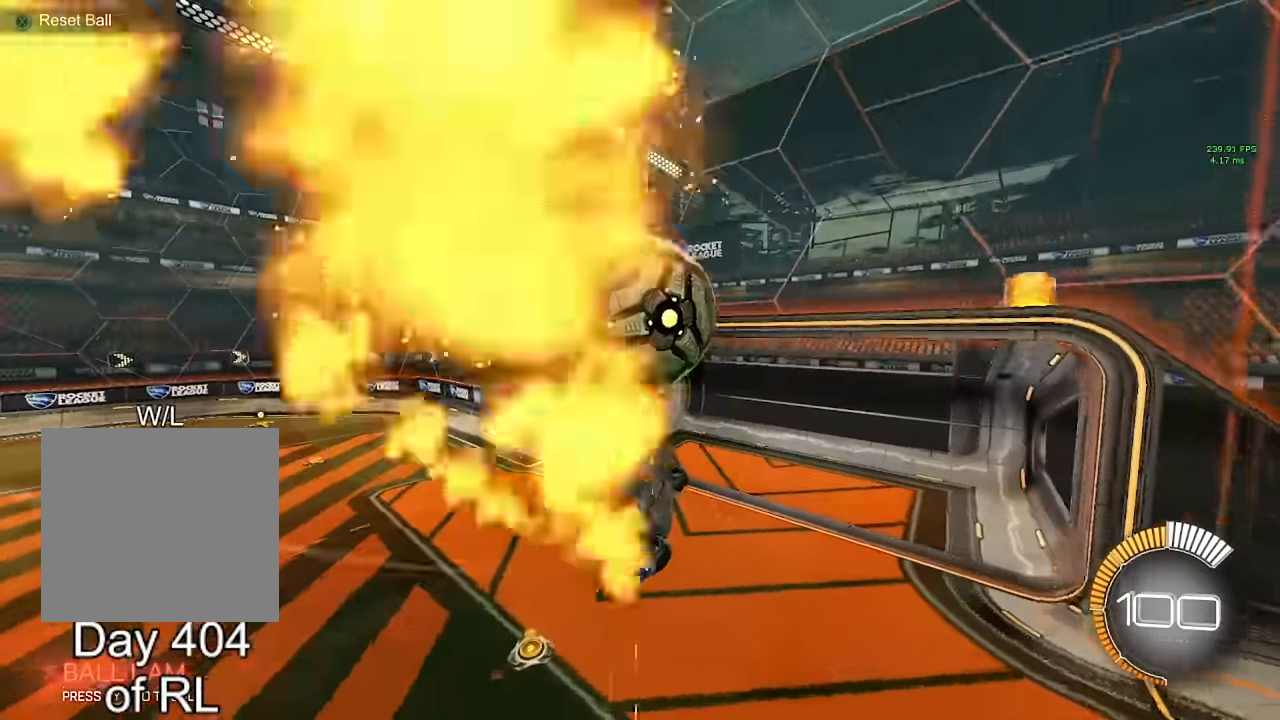
{"buttons": [], "left_stick": "center", "right_stick": "center", "events": [[283, "left_stick", "right"], [366, "A", "up"], [400, "B", "up"], [466, "L1", "up"], [466, "left_stick", "center"]]}
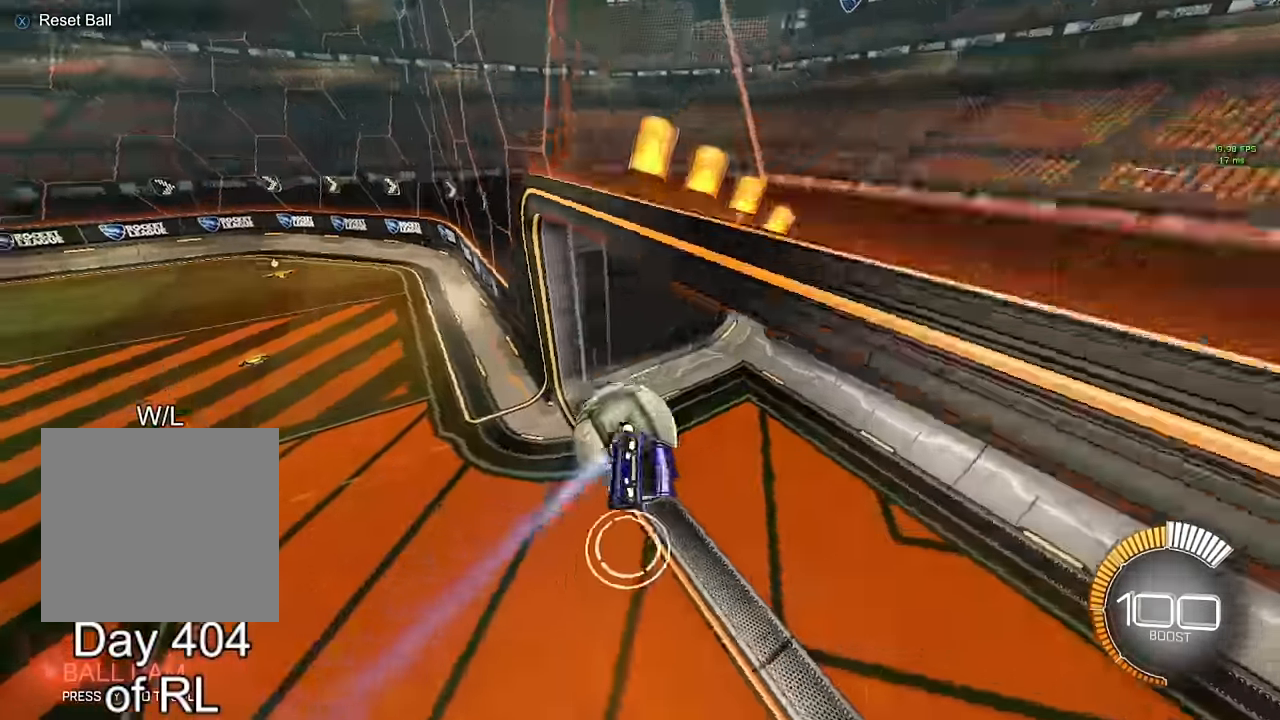
{"buttons": [], "left_stick": "center", "right_stick": "center", "events": [[167, "X", "down"], [267, "X", "up"]]}